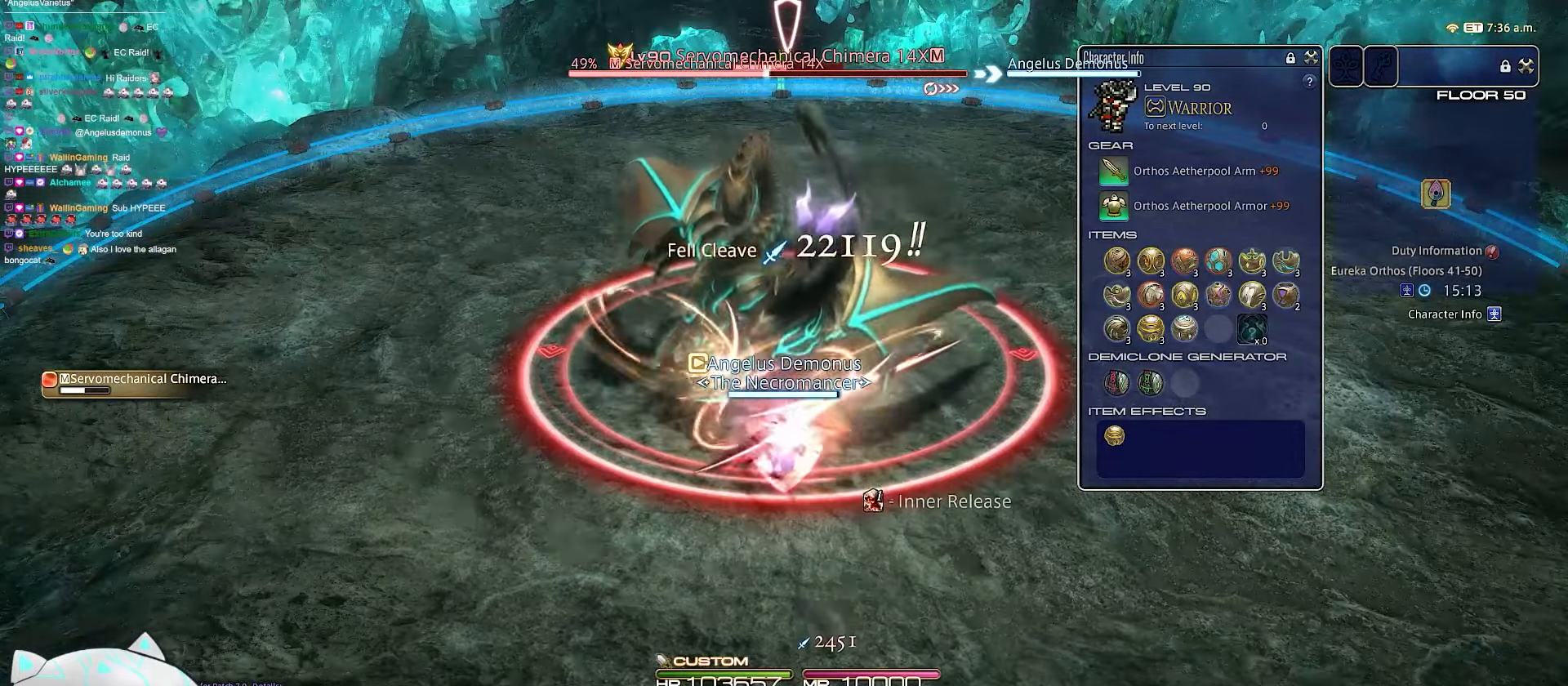
Gameplay with keyboard; each line is a JSON object with the keys held at the frame after it. "events" lists presses ("down") and releases ("up") of ".", "/", "0", "1", "2", "3", "4", "5", "6", "7", "8", "9", "a", "alt_l", "b", "backslash", "backspace", "c", "caps_lock", "comma", "ctrl_l", "ctrl_r", "d", "e", "equals", "escape", "f", "f1", "f10", "f11", "f12", "f2", "f3", "f4", "f5", "f6", "f7", "f8", "f9", "g", "h", "i", "j", "k", "l", "m", "minus", "n", "o", "q", "quote", "r", "rbracket", "return", "s", "semicolon", "shift_l", "shift_r", "space", "t", "tab", "tilde", "u", "v", "w", "x", "y" and "z" between this image and that frame as [ms after this image, input, new state], when the widget could be followed in between. No other keys are recorded. Mouse input is not recorded. Not read: alt_r lbracket p.
{"keys": ["equals", "return"], "events": [[300, "equals", "down"], [500, "return", "down"]]}
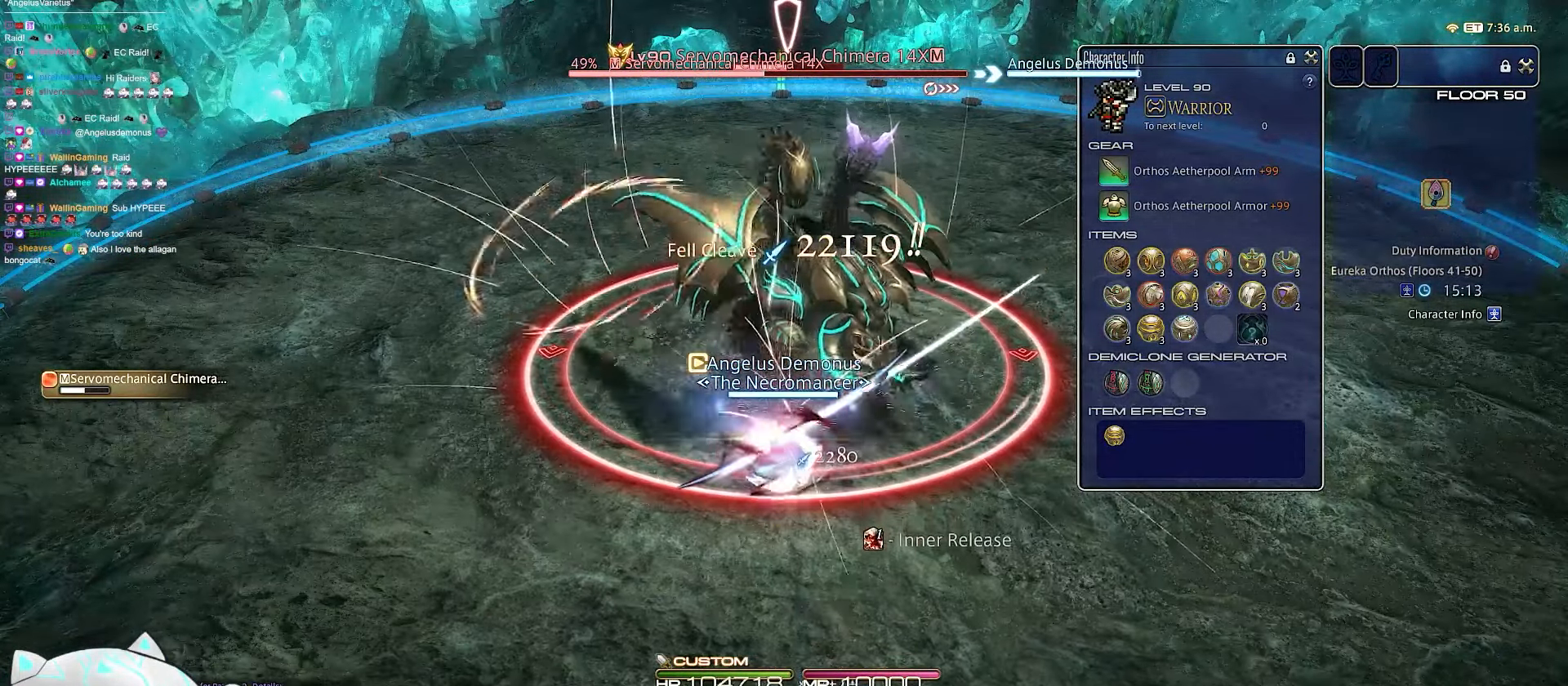
{"keys": ["a", "d", "return", "s"], "events": [[67, "s", "down"], [133, "a", "down"], [267, "equals", "up"], [417, "d", "down"]]}
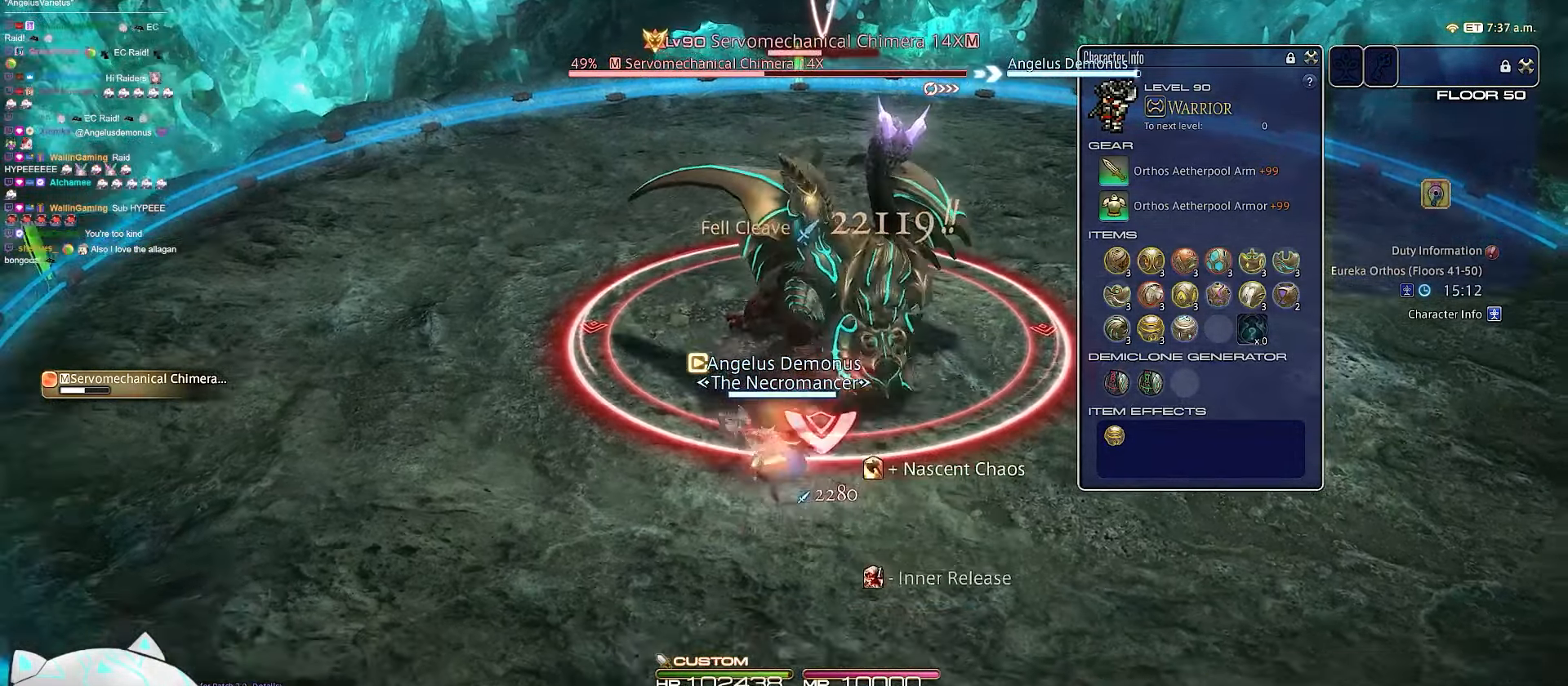
{"keys": ["1", "d", "w"], "events": [[67, "w", "down"], [267, "s", "up"], [300, "return", "up"], [333, "a", "up"], [383, "1", "down"]]}
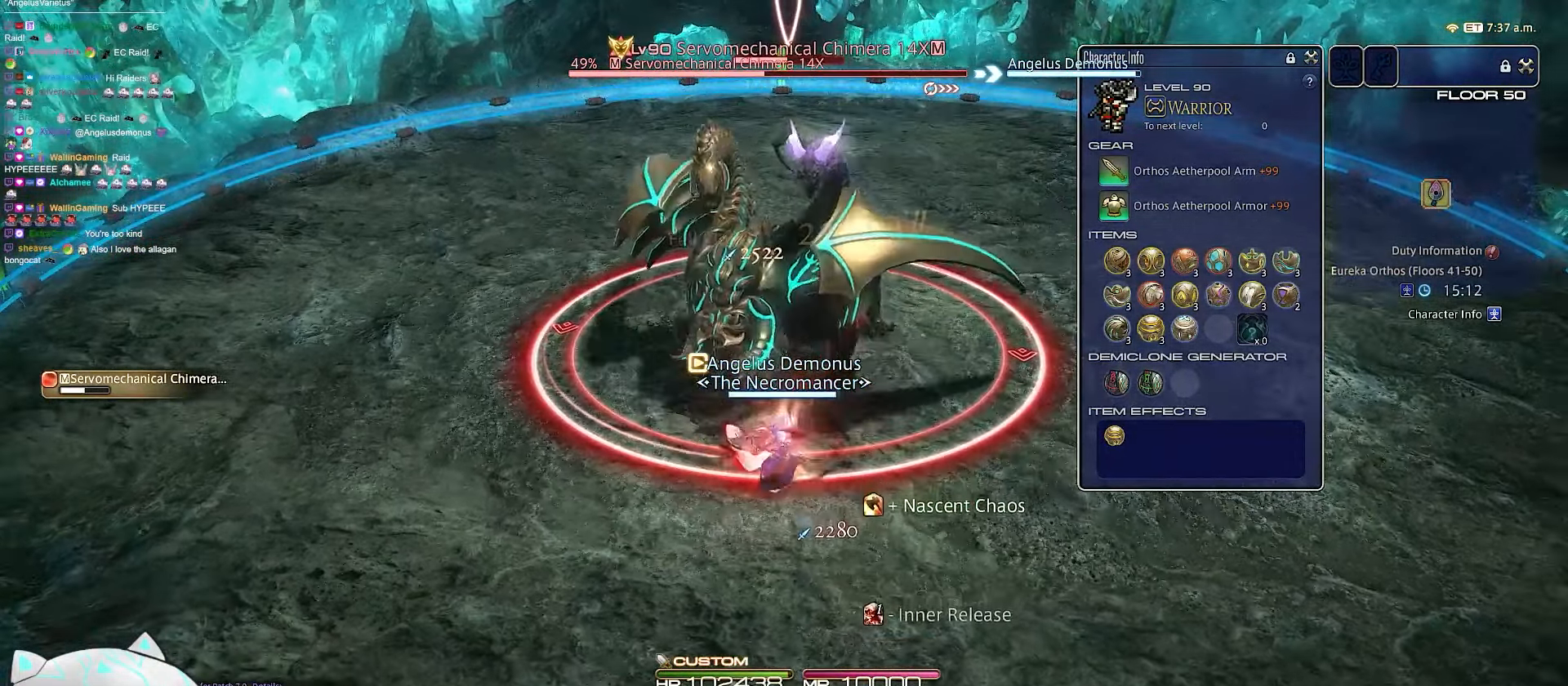
{"keys": ["1", "return"], "events": [[33, "d", "up"], [50, "w", "up"], [450, "return", "down"]]}
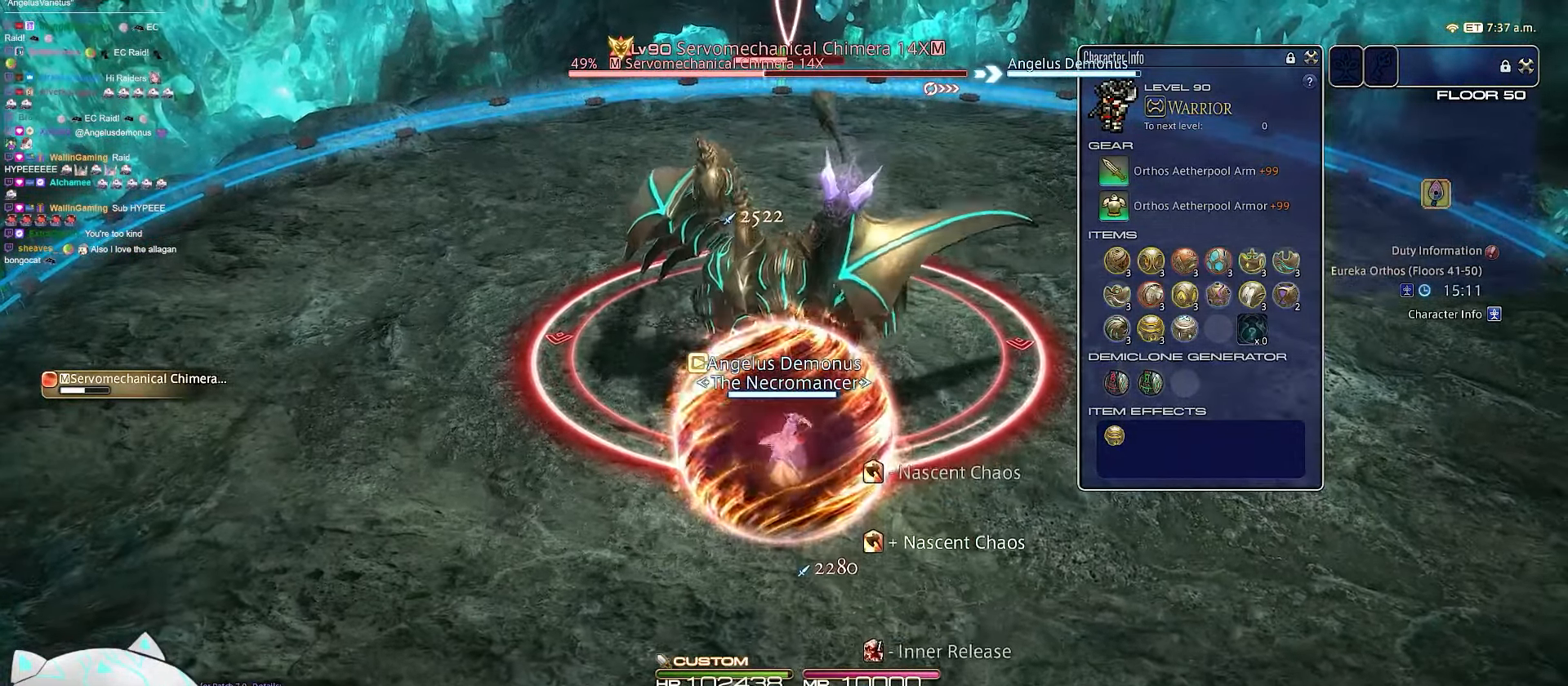
{"keys": ["return"], "events": [[217, "1", "up"]]}
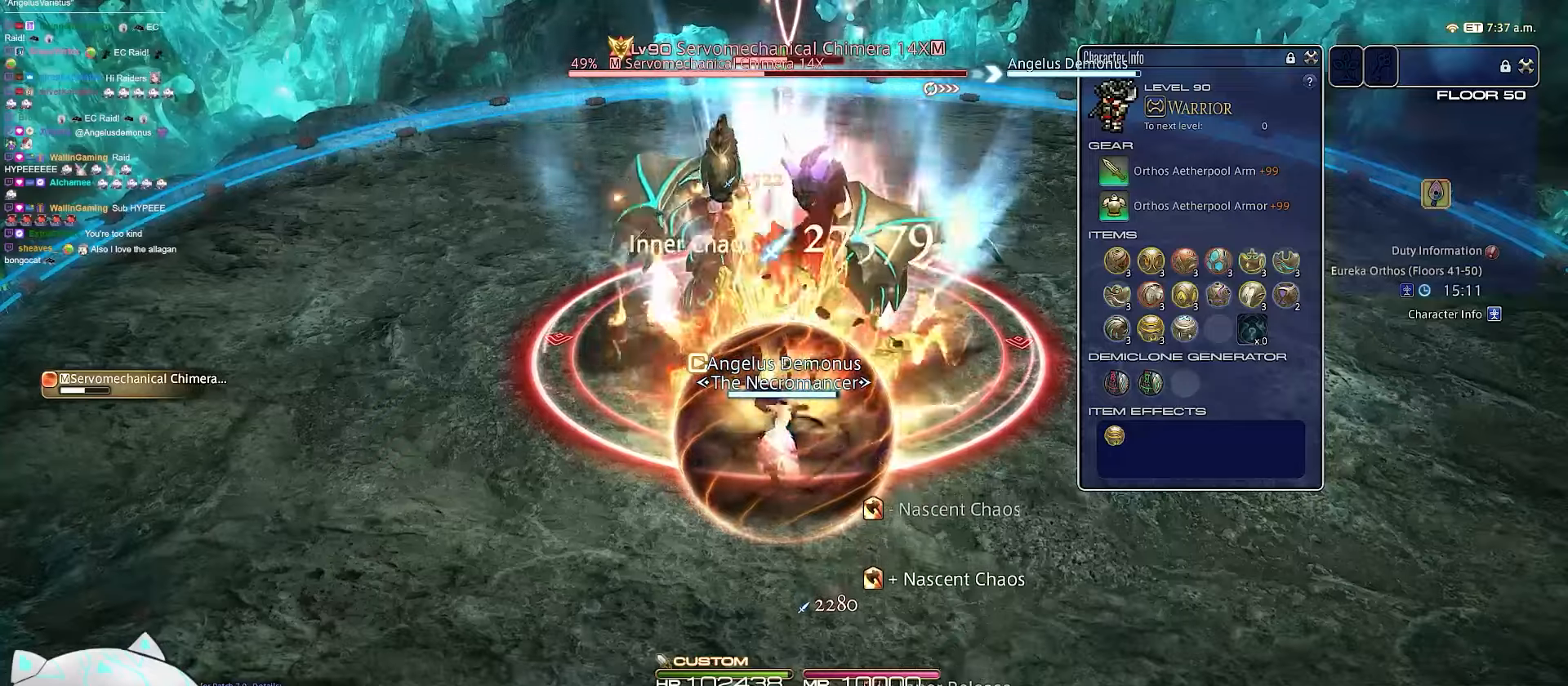
{"keys": ["2", "a"], "events": [[117, "return", "up"], [150, "a", "down"], [467, "2", "down"]]}
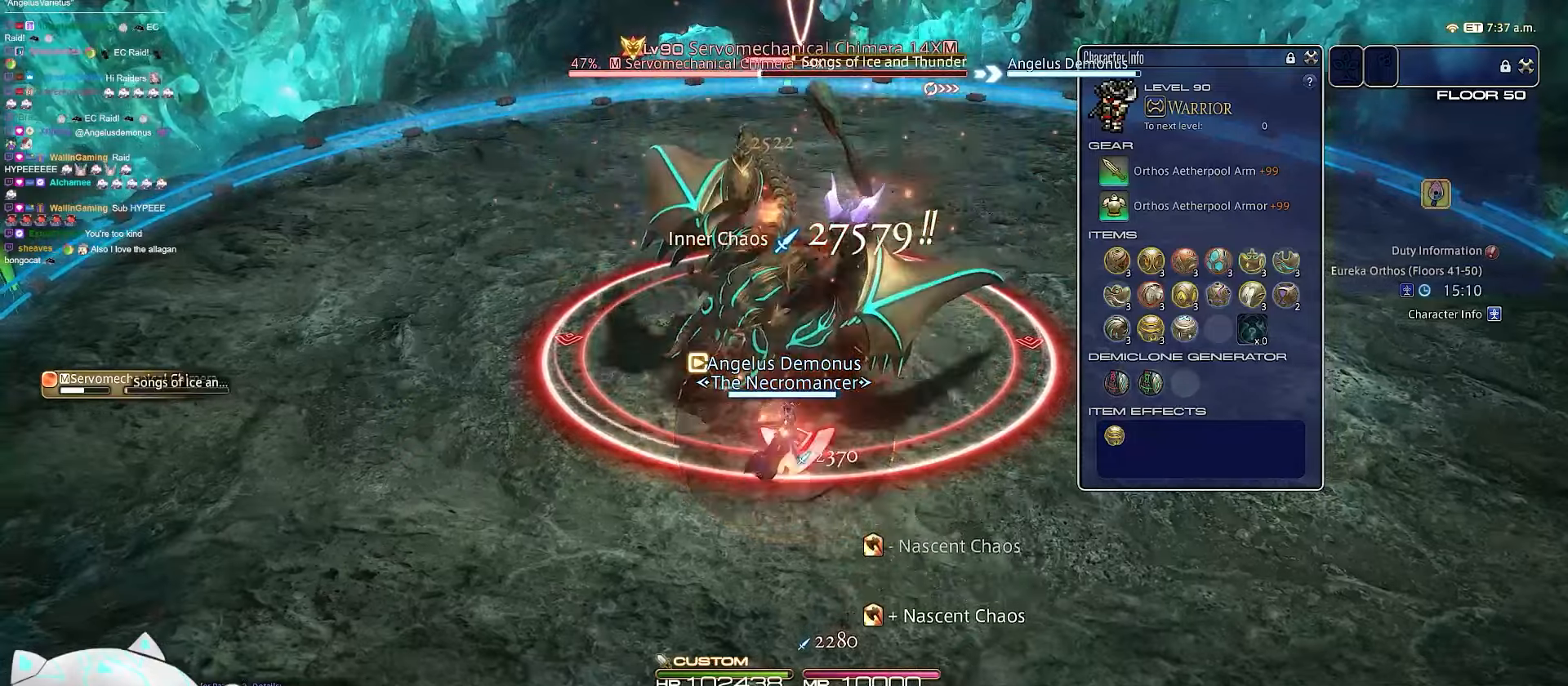
{"keys": ["2", "return"], "events": [[183, "a", "up"], [467, "return", "down"]]}
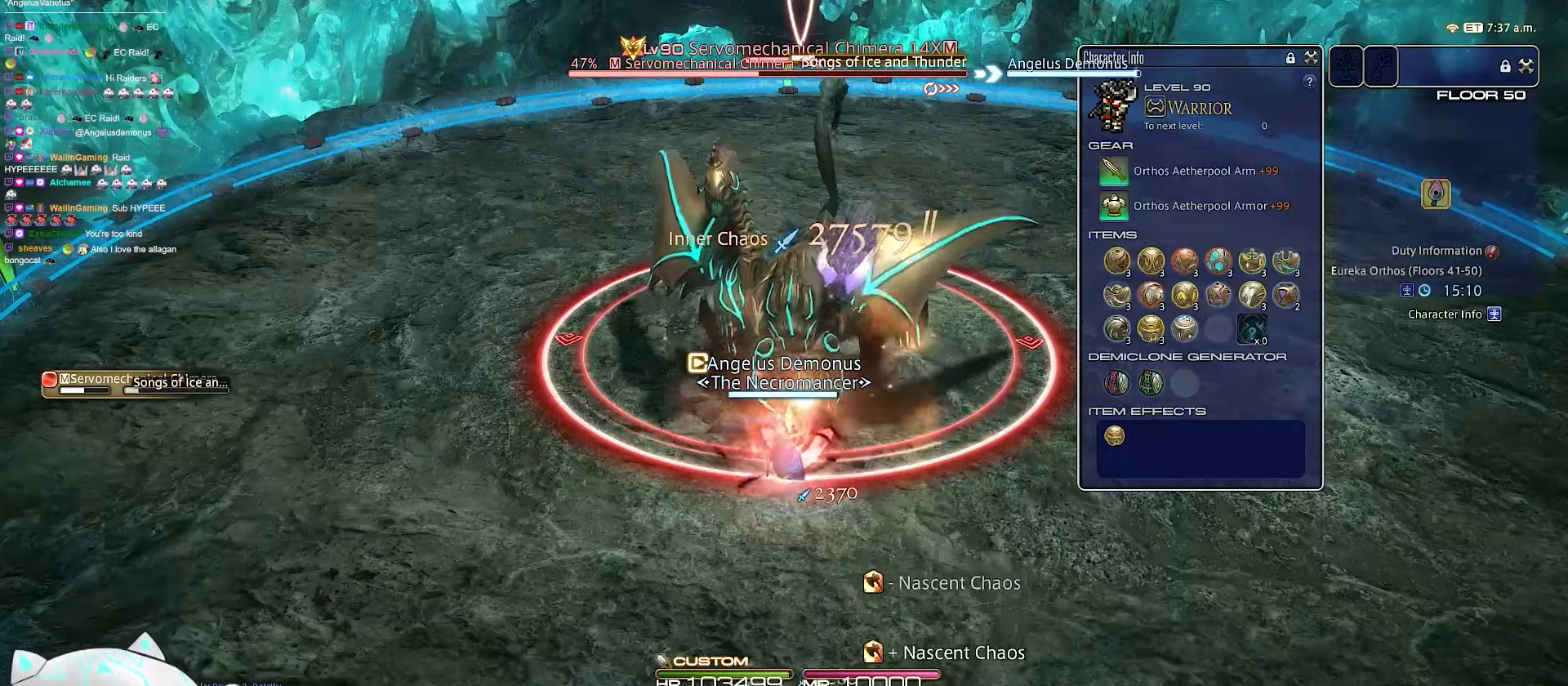
{"keys": ["1"], "events": [[283, "2", "up"], [317, "1", "down"], [417, "return", "up"]]}
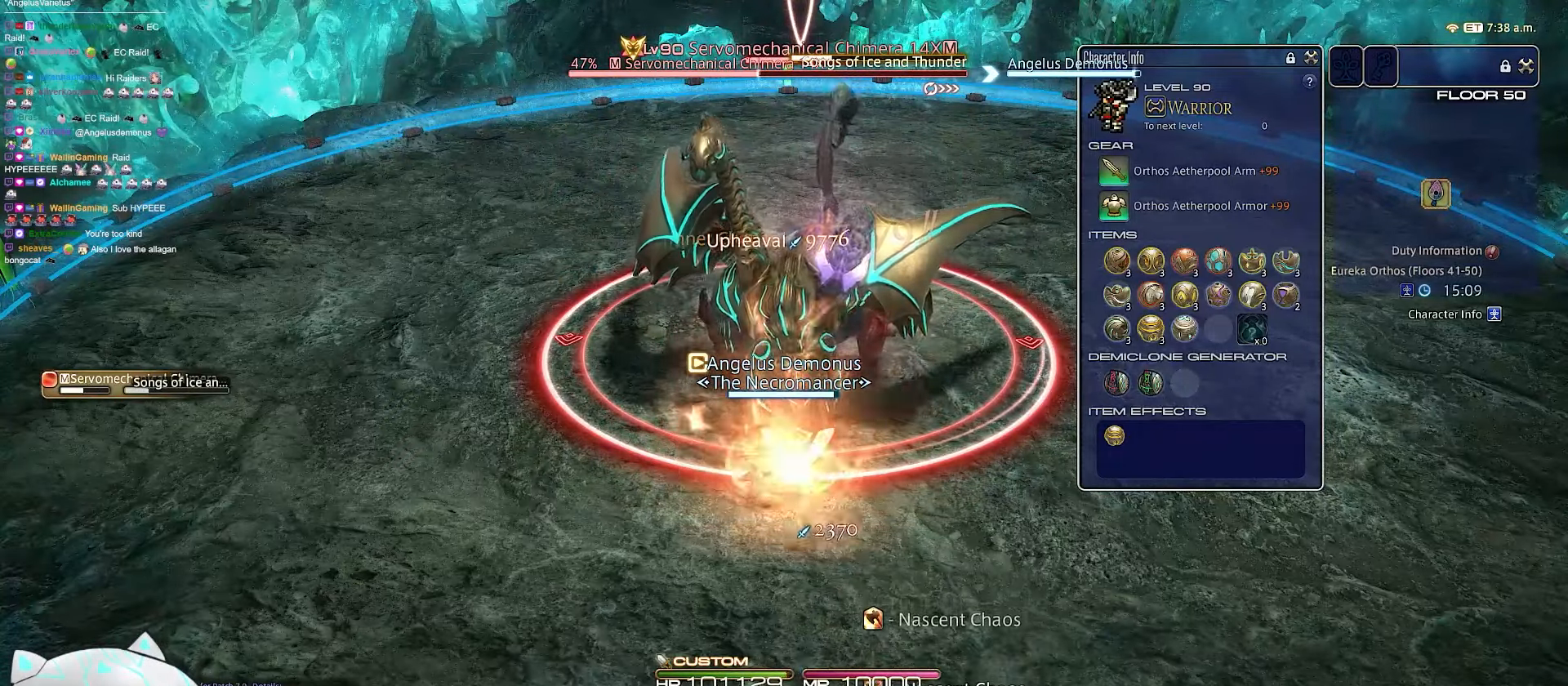
{"keys": ["a", "return", "s"], "events": [[100, "a", "down"], [183, "s", "down"], [267, "return", "down"], [383, "1", "up"]]}
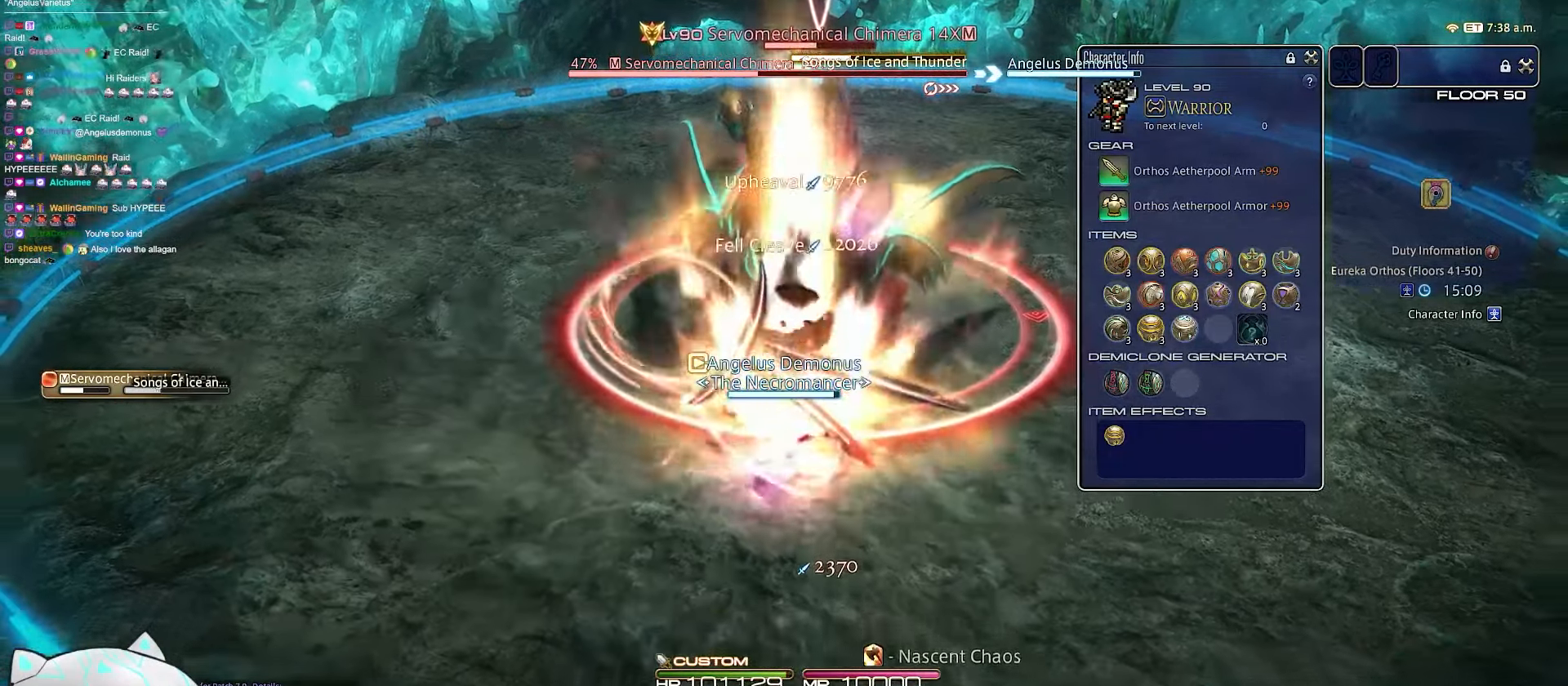
{"keys": ["return", "s"], "events": [[183, "a", "up"]]}
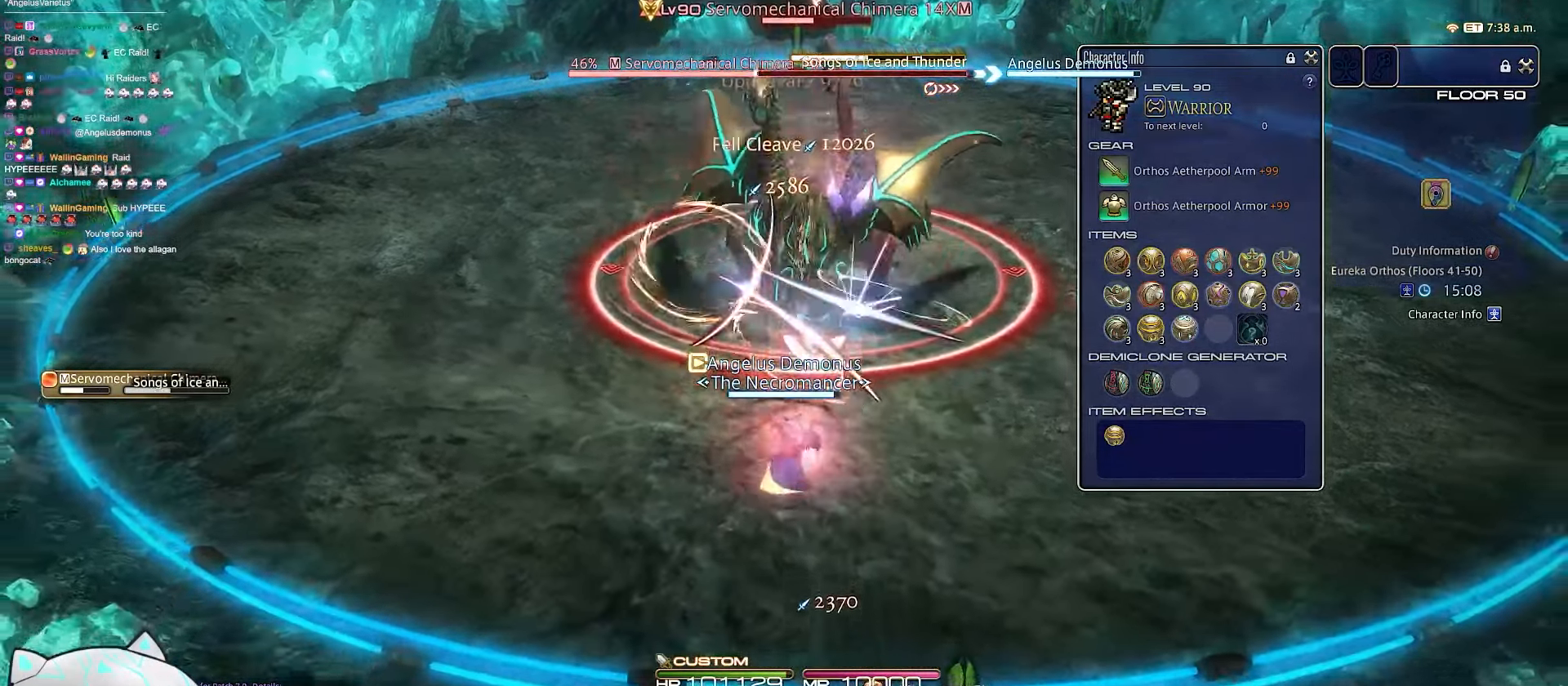
{"keys": ["s"], "events": [[267, "return", "up"]]}
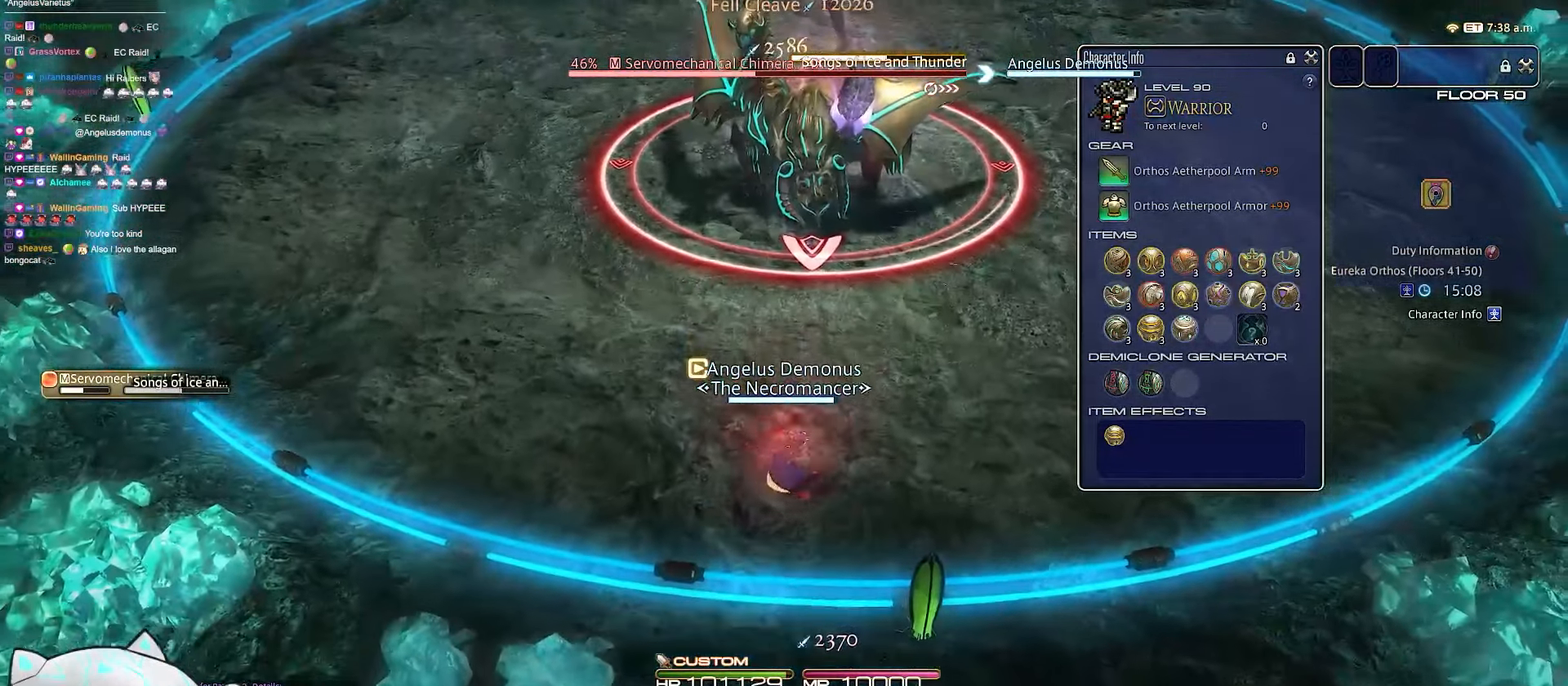
{"keys": ["9", "s"], "events": [[483, "9", "down"]]}
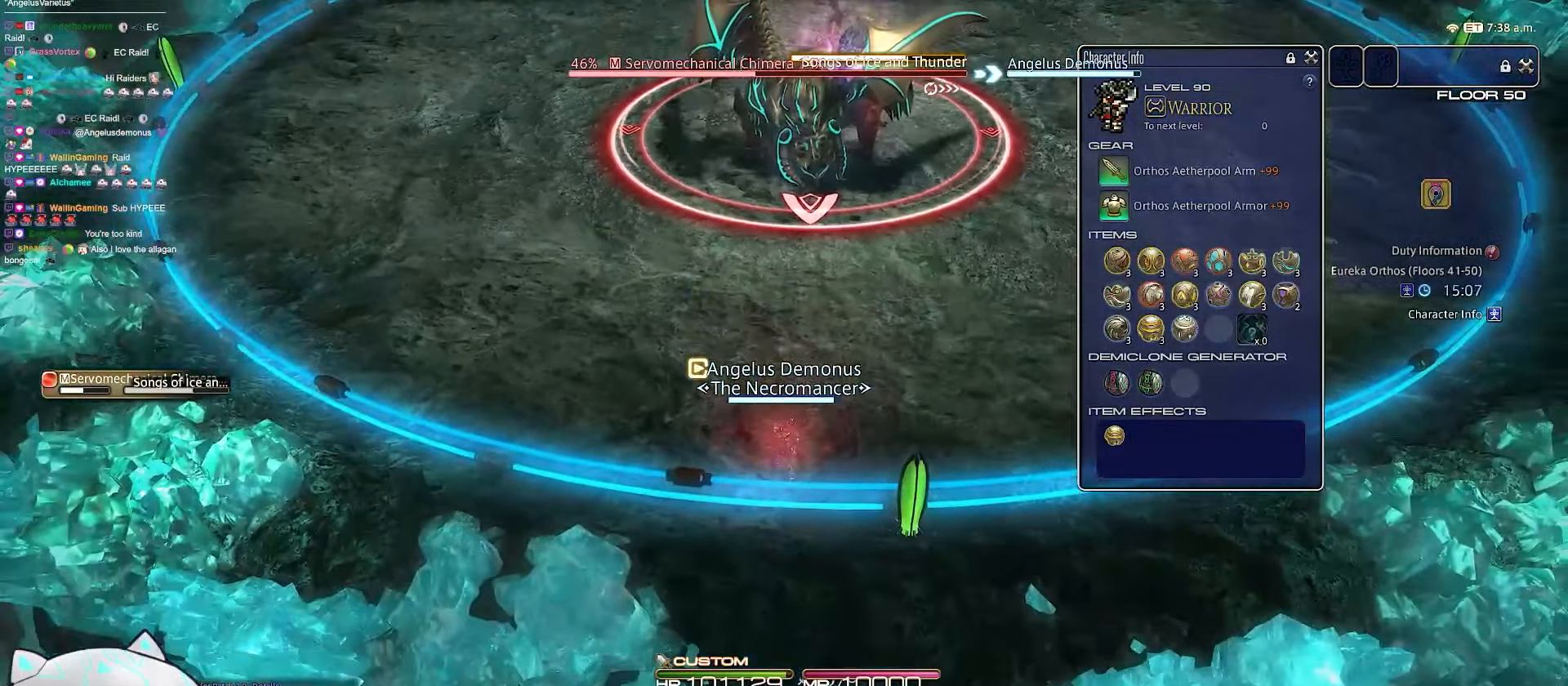
{"keys": ["9"], "events": [[283, "s", "up"]]}
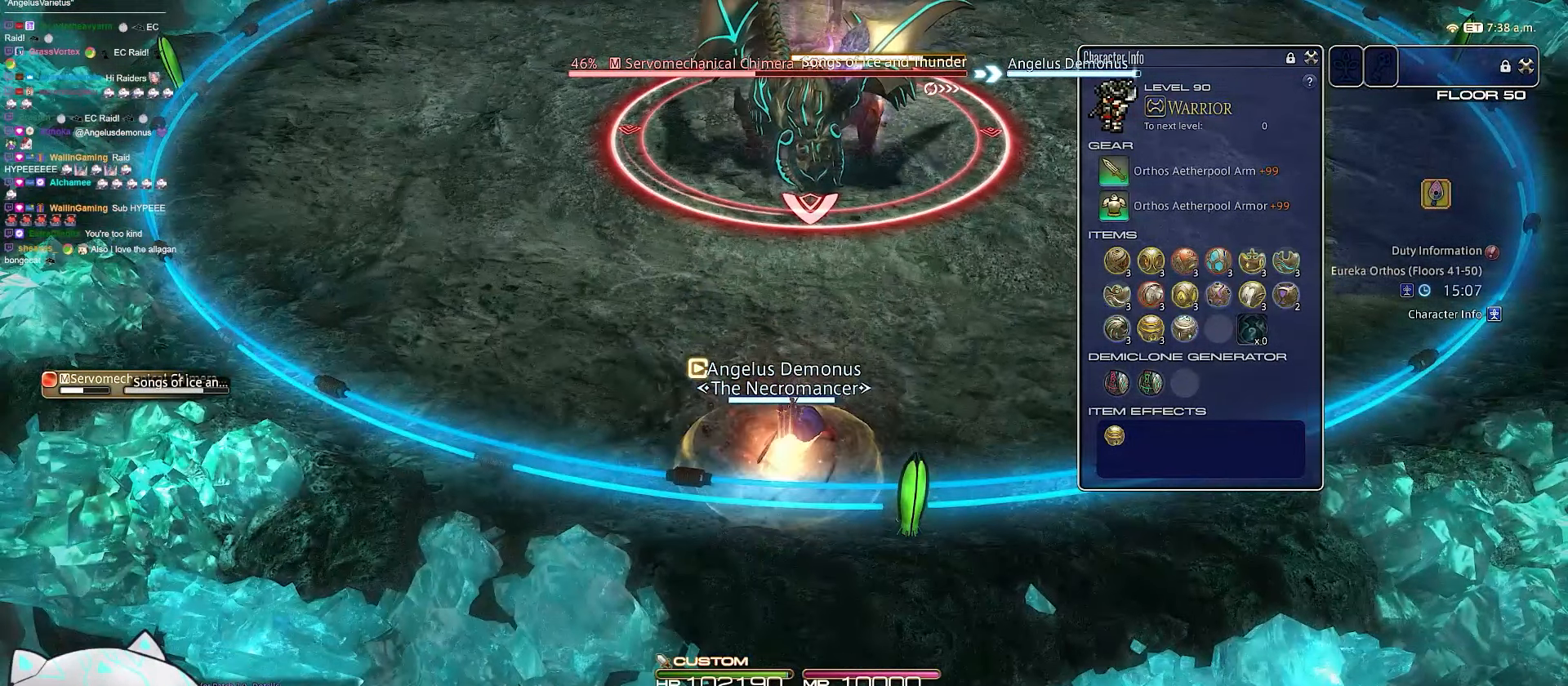
{"keys": ["shift_r", "space"], "events": [[250, "space", "down"], [267, "9", "up"], [367, "shift_r", "down"]]}
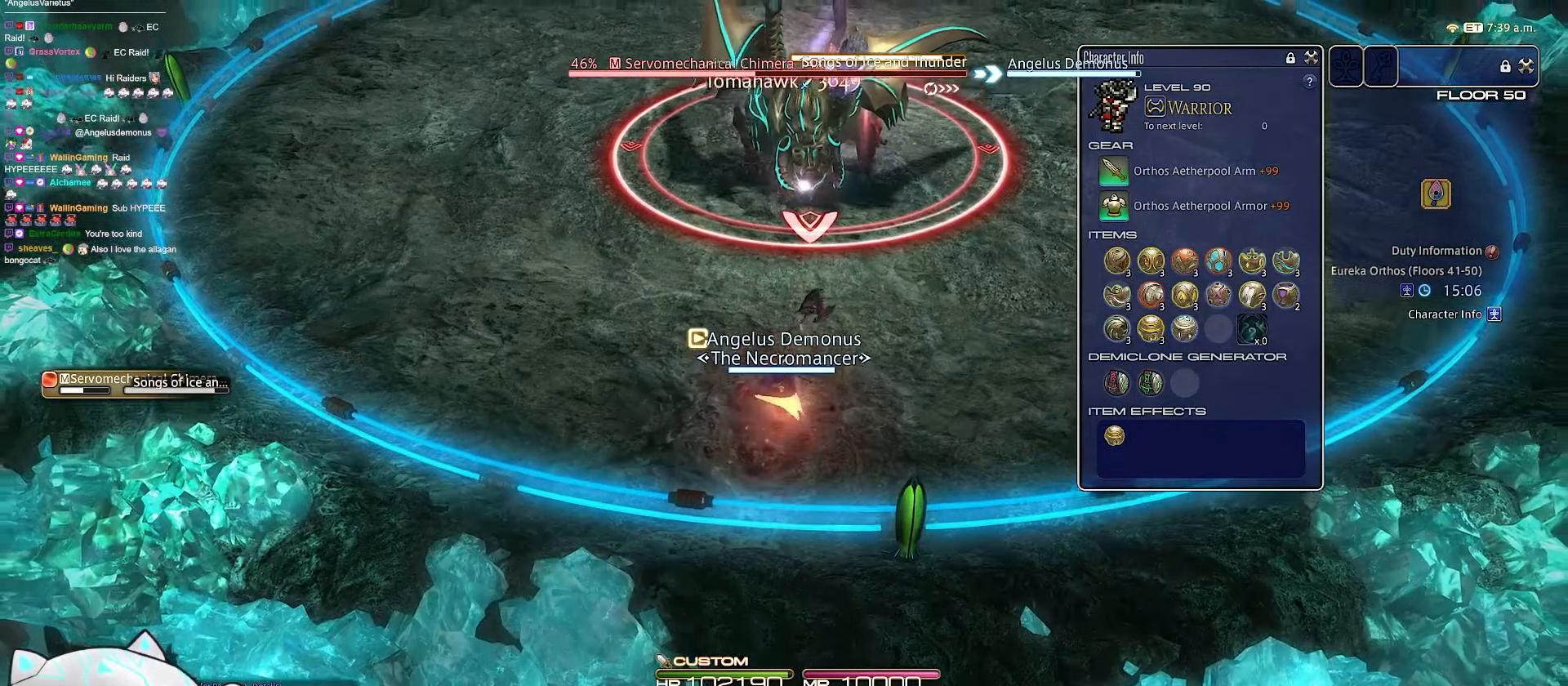
{"keys": [], "events": [[300, "space", "up"], [433, "shift_r", "up"]]}
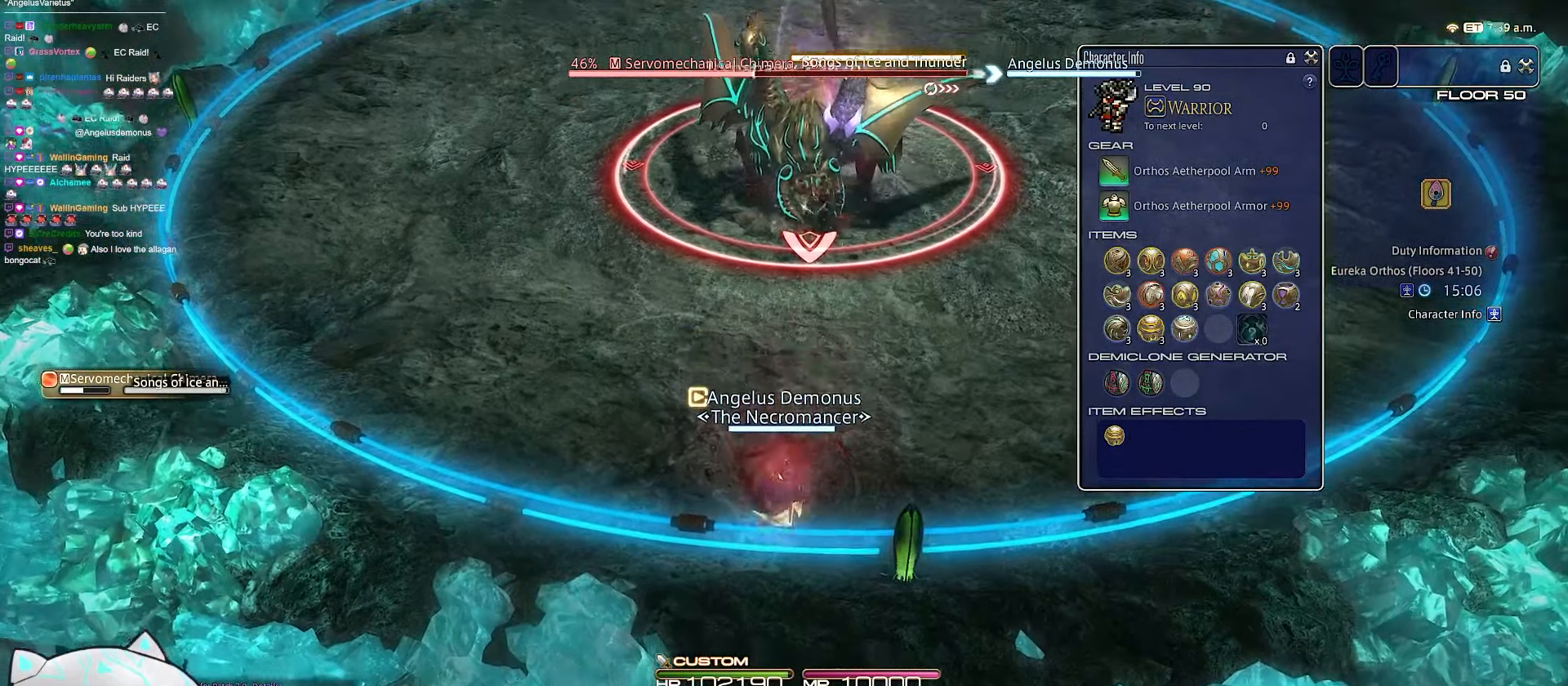
{"keys": ["shift_r", "space"], "events": [[50, "space", "down"], [283, "shift_r", "down"]]}
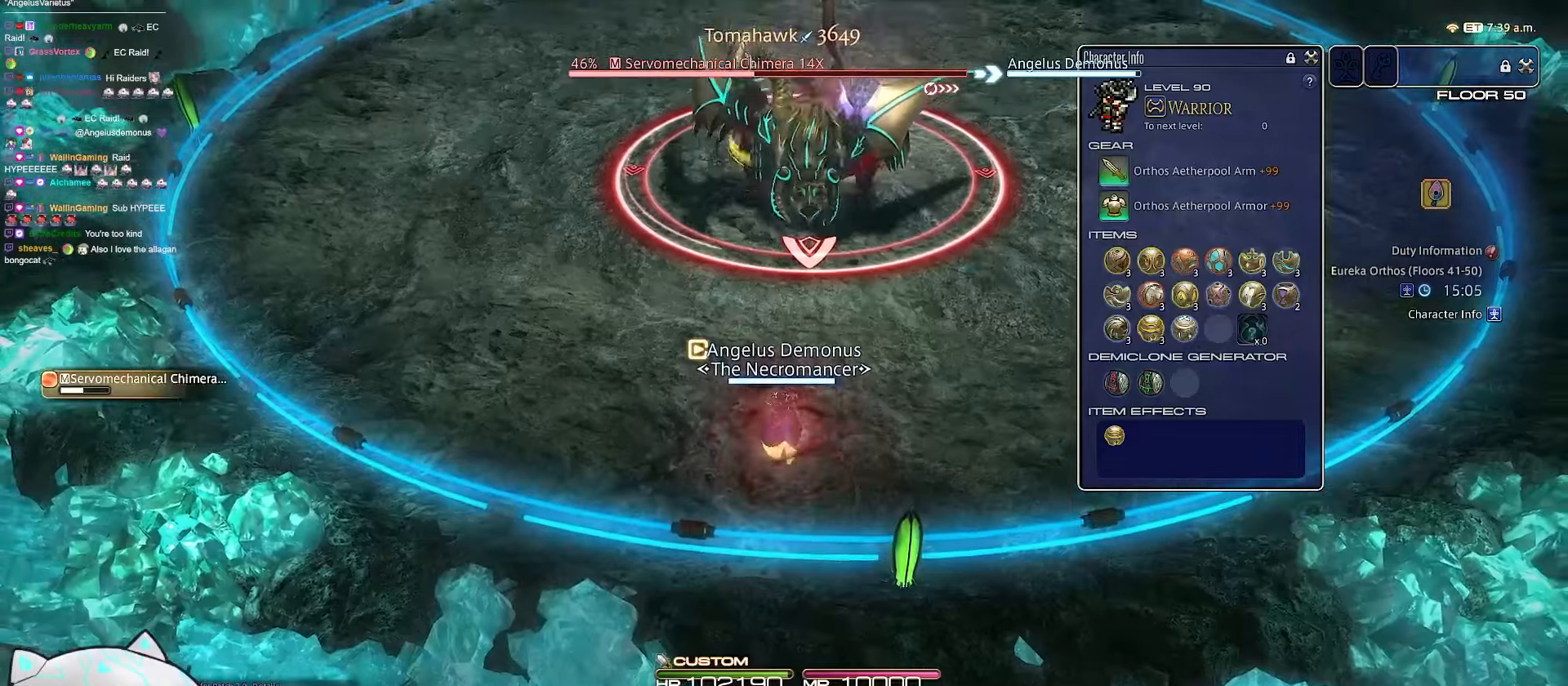
{"keys": ["a", "minus", "shift_r", "w"], "events": [[17, "space", "up"], [433, "minus", "down"], [467, "a", "down"], [483, "w", "down"]]}
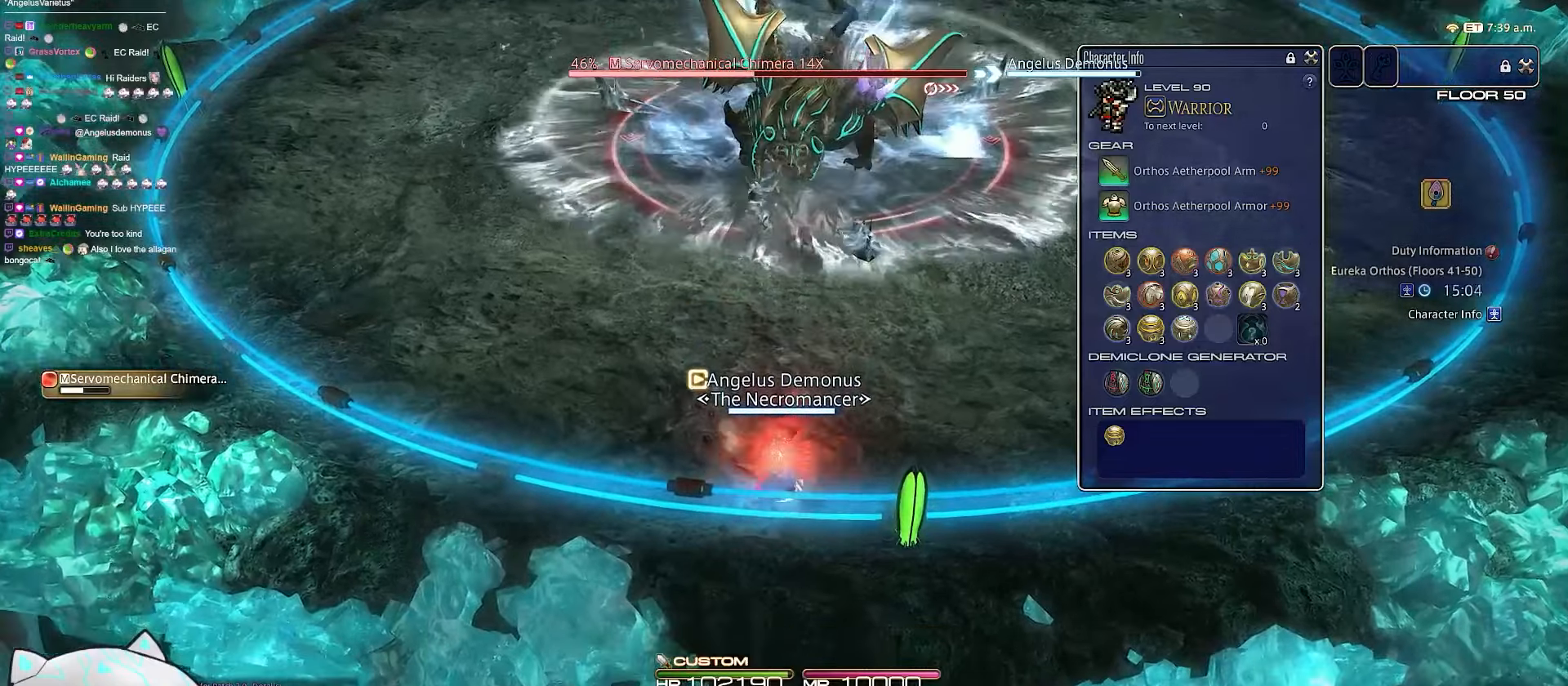
{"keys": ["a", "d", "return", "w"], "events": [[100, "d", "down"], [283, "return", "down"], [367, "minus", "up"], [383, "shift_r", "up"]]}
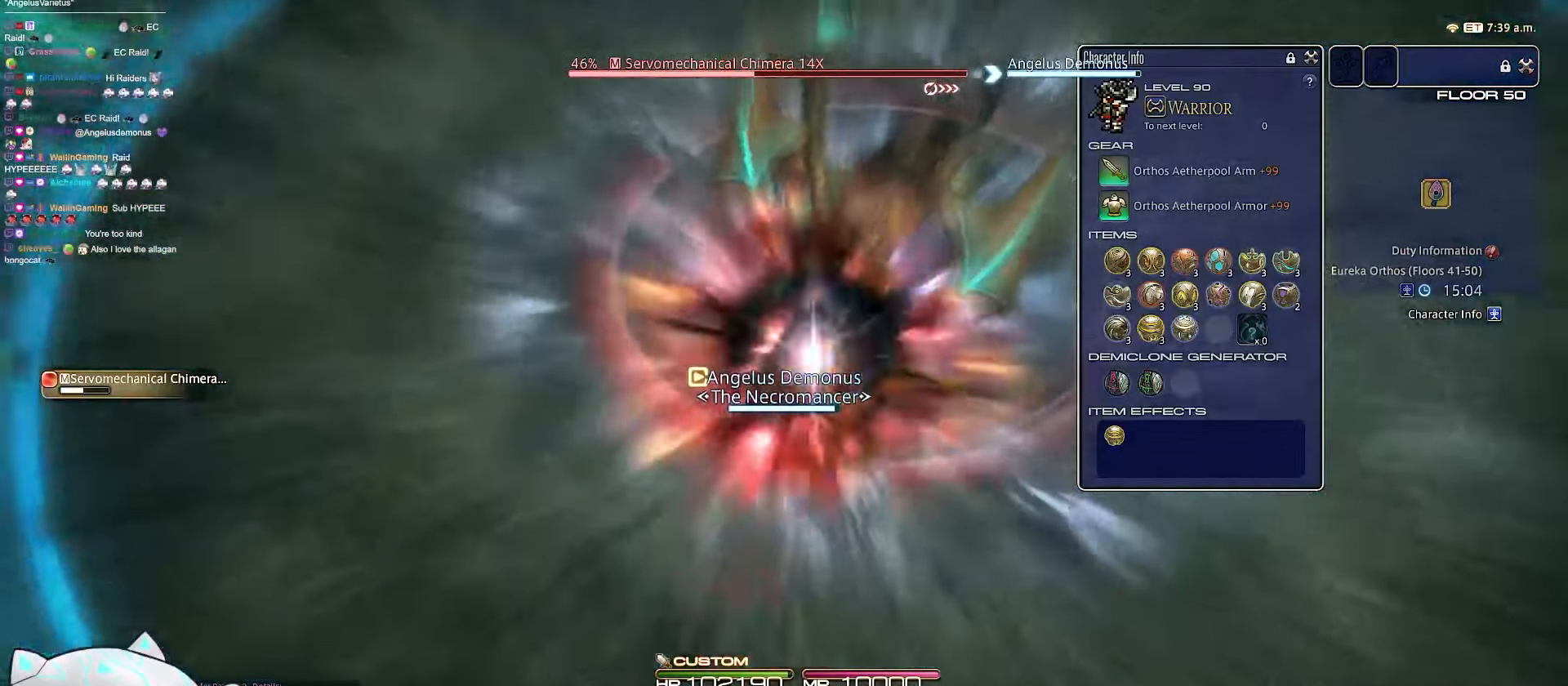
{"keys": ["w"], "events": [[333, "a", "up"], [333, "return", "up"], [483, "d", "up"]]}
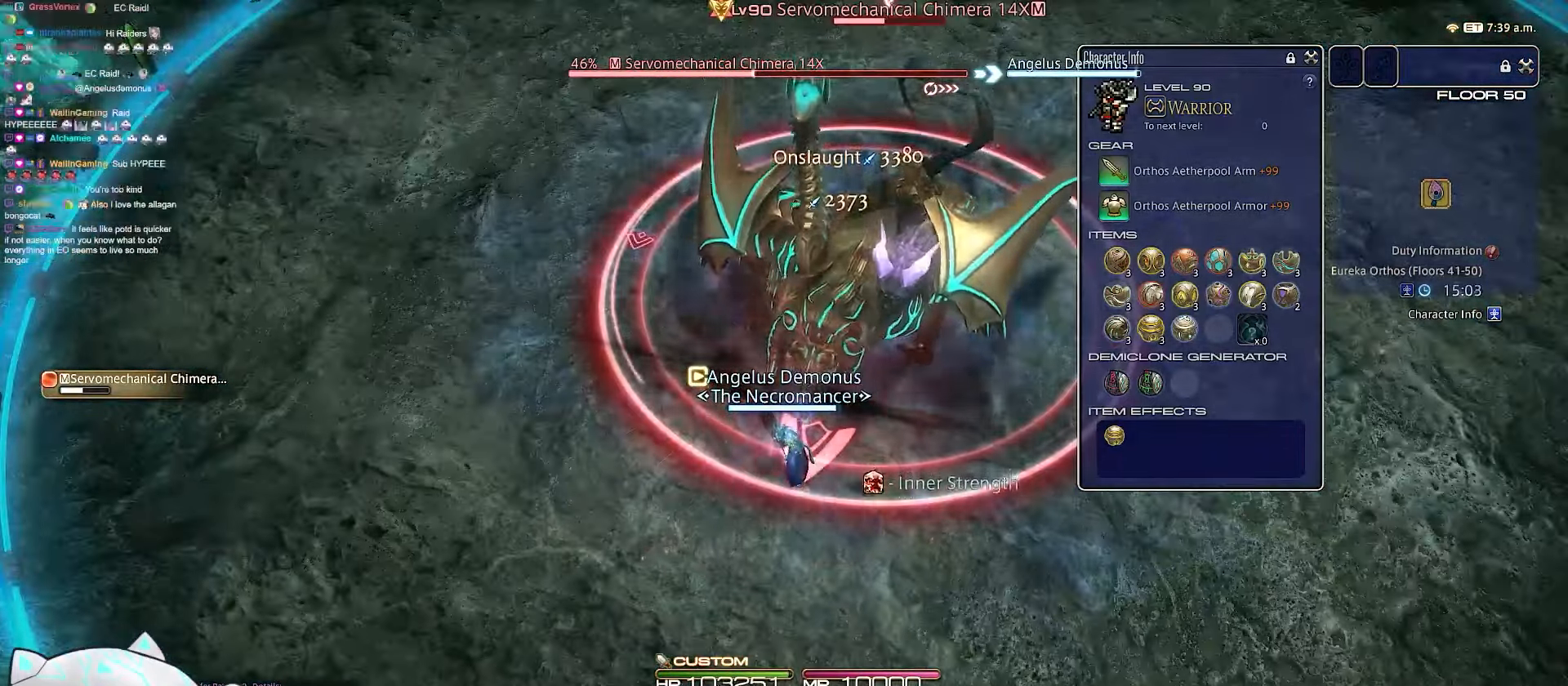
{"keys": ["4", "minus", "rbracket", "return"], "events": [[17, "minus", "down"], [33, "4", "down"], [117, "w", "up"], [150, "rbracket", "down"], [167, "return", "down"]]}
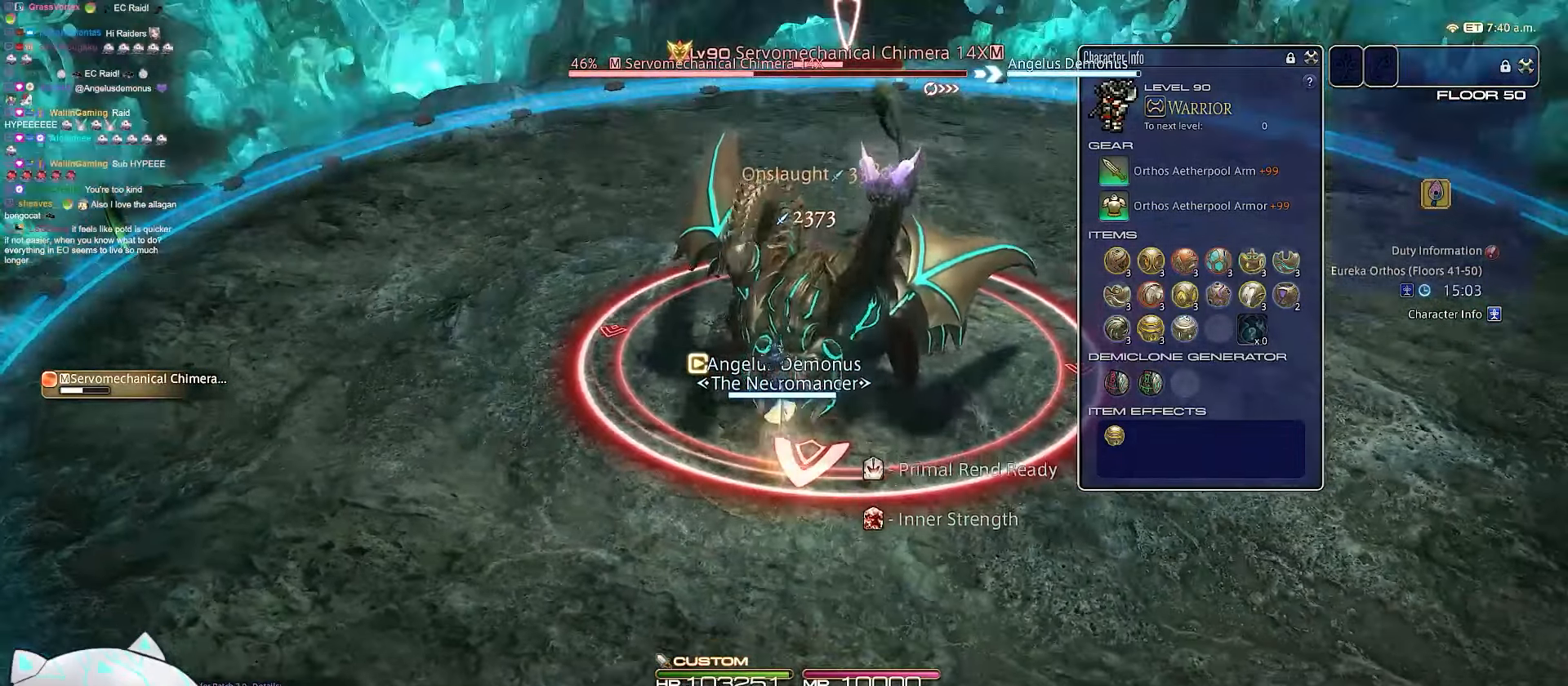
{"keys": ["return"]}
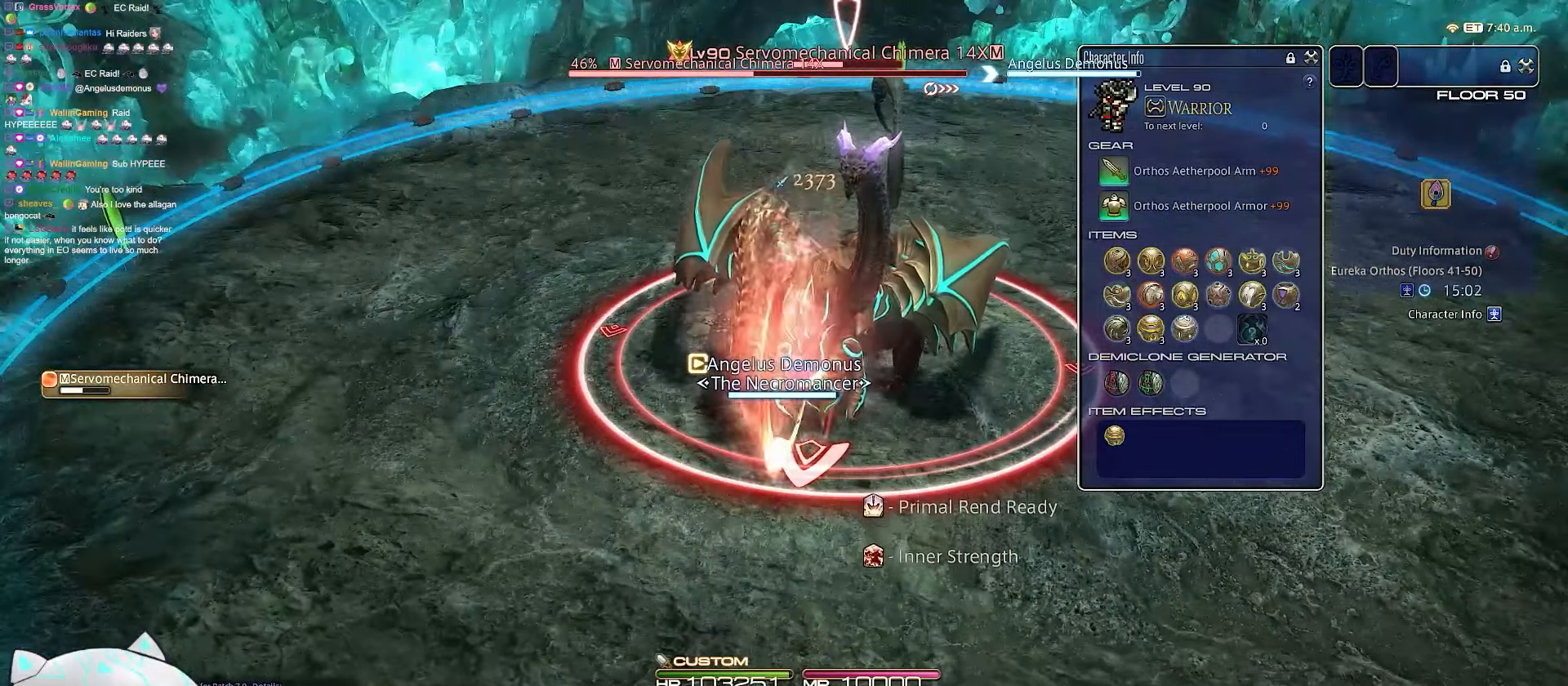
{"keys": [], "events": [[267, "return", "up"]]}
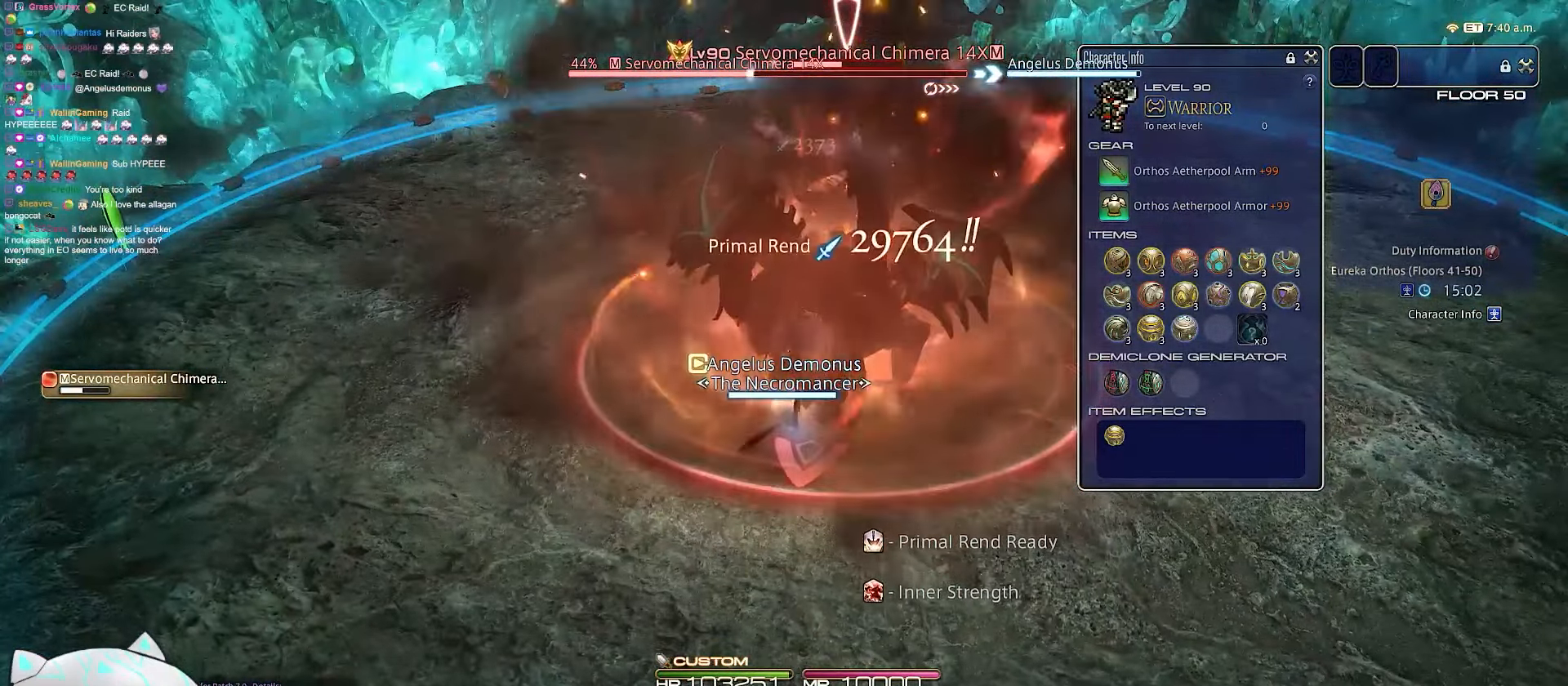
{"keys": ["return"], "events": [[83, "rbracket", "down"], [250, "return", "down"], [483, "rbracket", "up"]]}
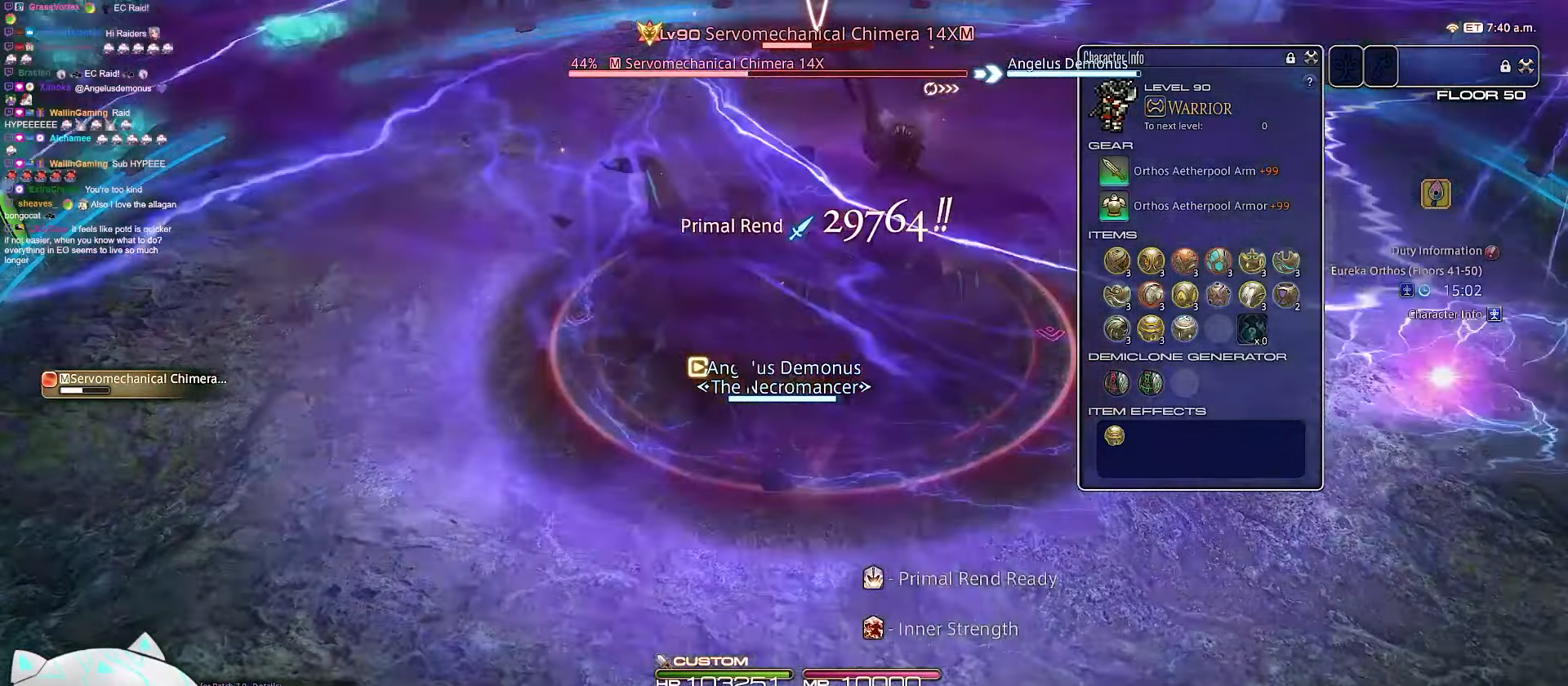
{"keys": ["1", "minus"], "events": [[167, "1", "down"], [167, "minus", "down"], [283, "return", "up"]]}
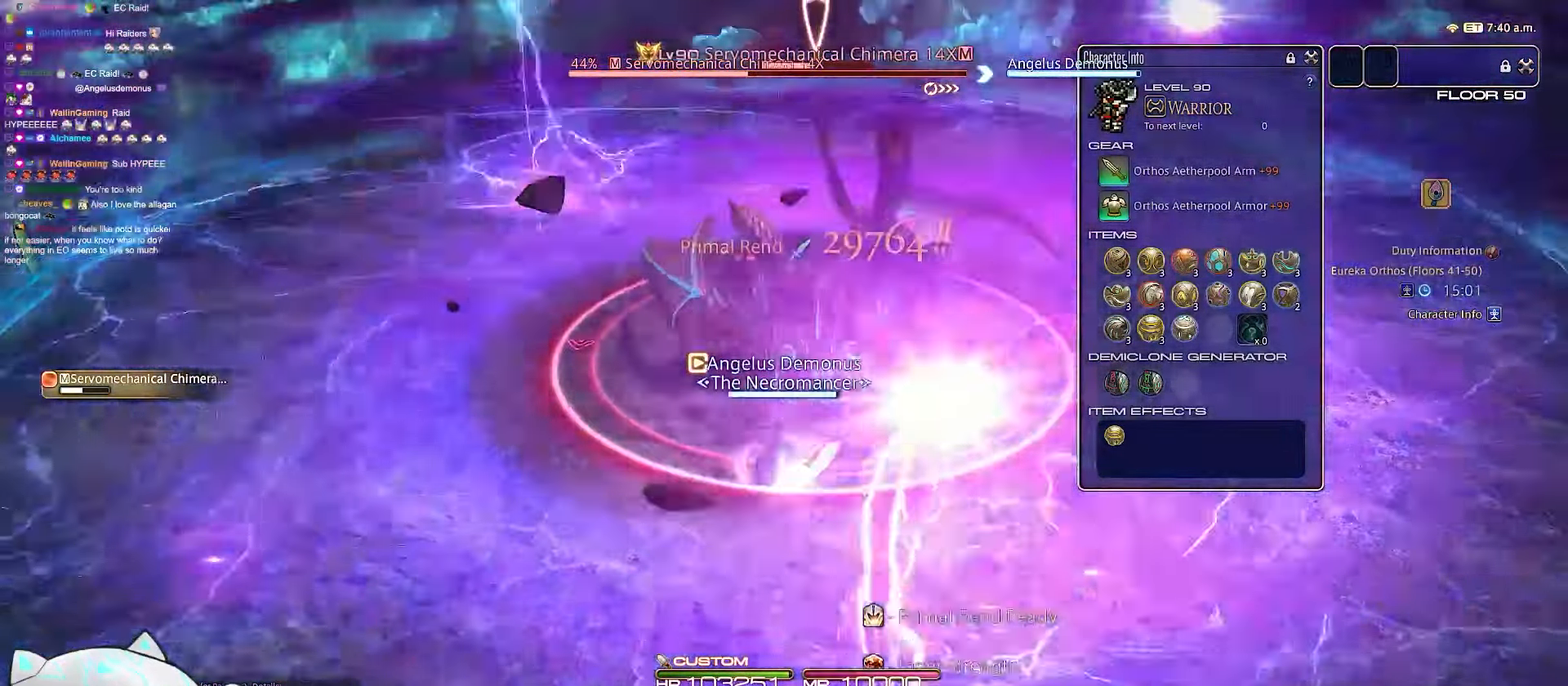
{"keys": ["1", "return"], "events": [[167, "return", "down"], [300, "minus", "up"]]}
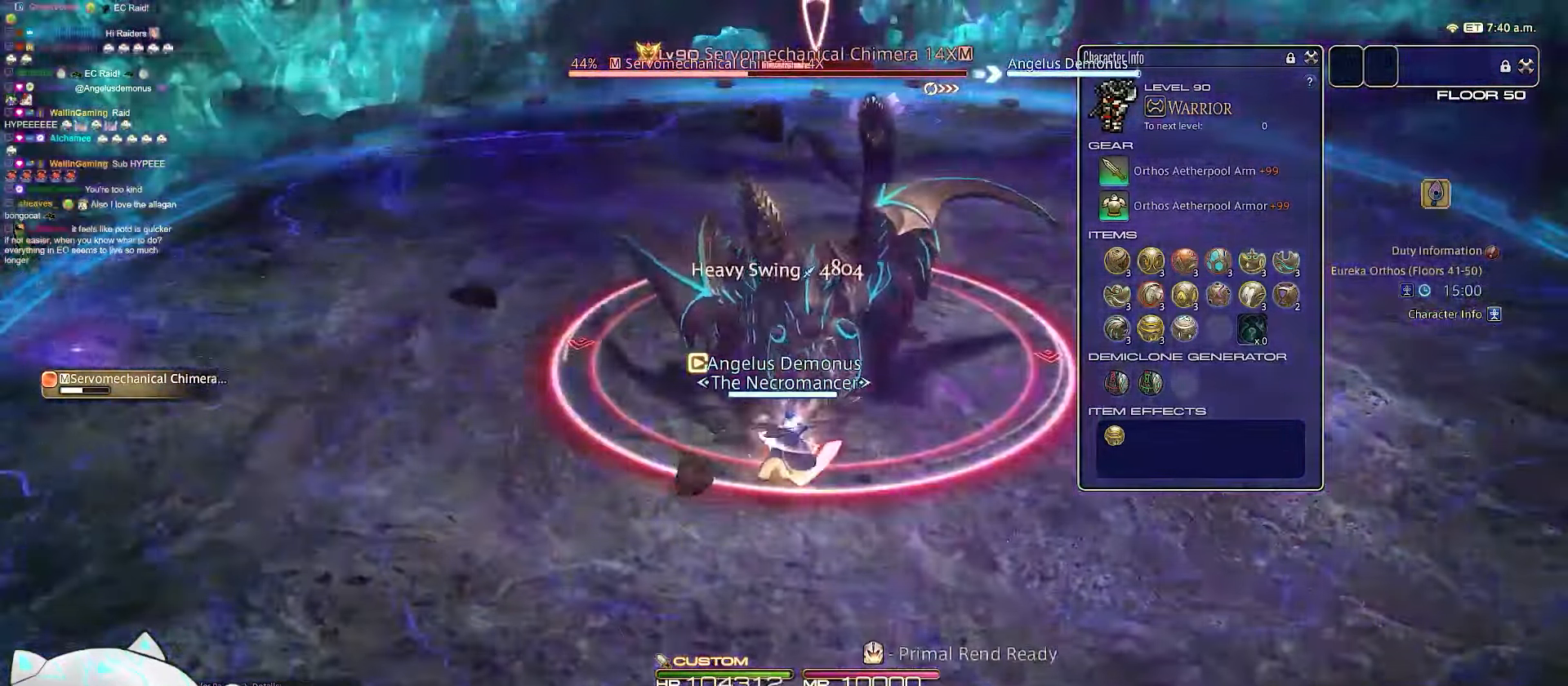
{"keys": ["a", "d", "return", "s"], "events": [[250, "1", "up"], [383, "a", "down"], [383, "s", "down"], [467, "d", "down"]]}
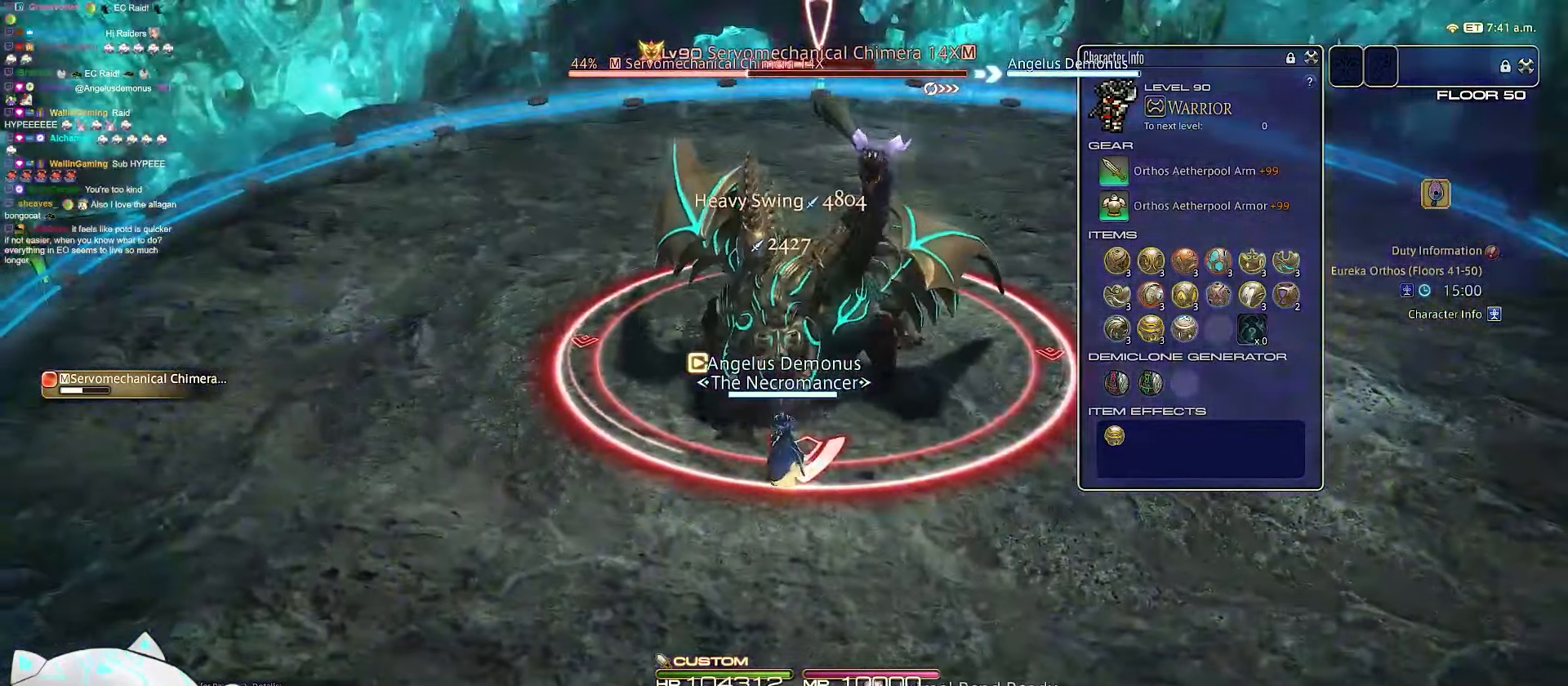
{"keys": ["a", "d", "return"], "events": [[233, "return", "up"], [333, "a", "up"], [367, "return", "down"], [467, "a", "down"], [500, "s", "up"]]}